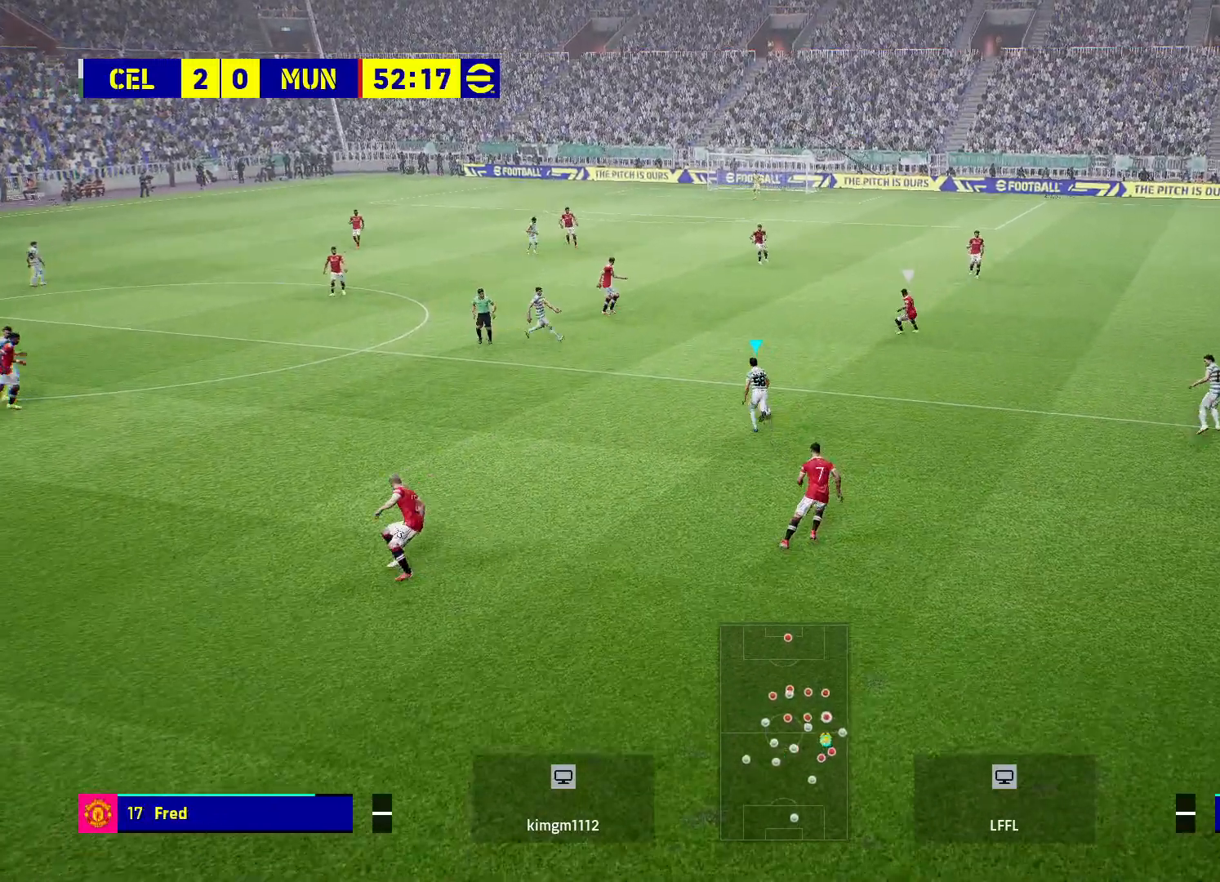
Gameplay with a controller (PlayStation layout); each line is a JSON object with the inputs held at the frame after it. "events" lists button and stick changes between this image and that frame as [ms after this image, input, new state], when the widget could be followed in between.
{"buttons": [], "left_stick": "up-left", "right_stick": "down-left", "events": [[50, "left_stick", "center"], [150, "right_stick", "down-left"], [250, "left_stick", "up-left"]]}
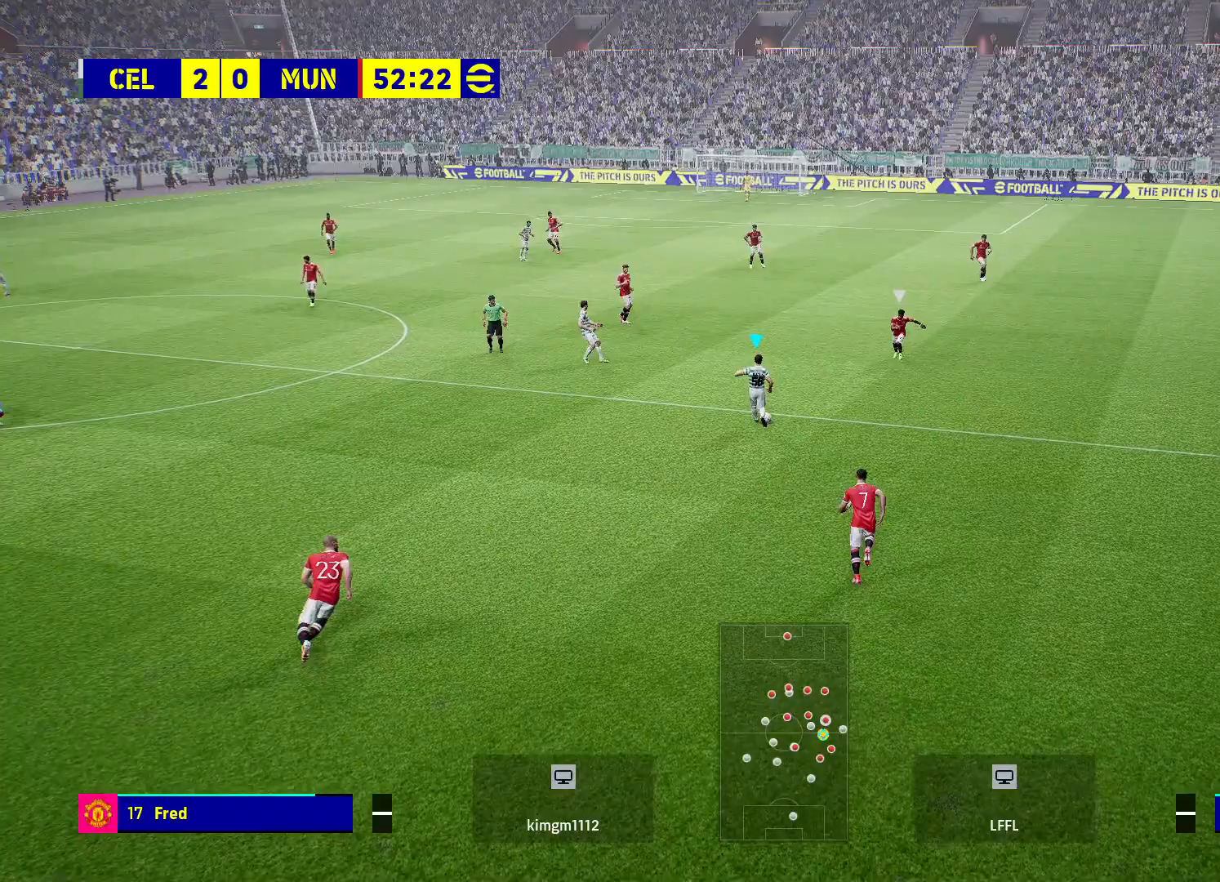
{"buttons": [], "left_stick": "up-left", "right_stick": "center", "events": [[400, "right_stick", "center"]]}
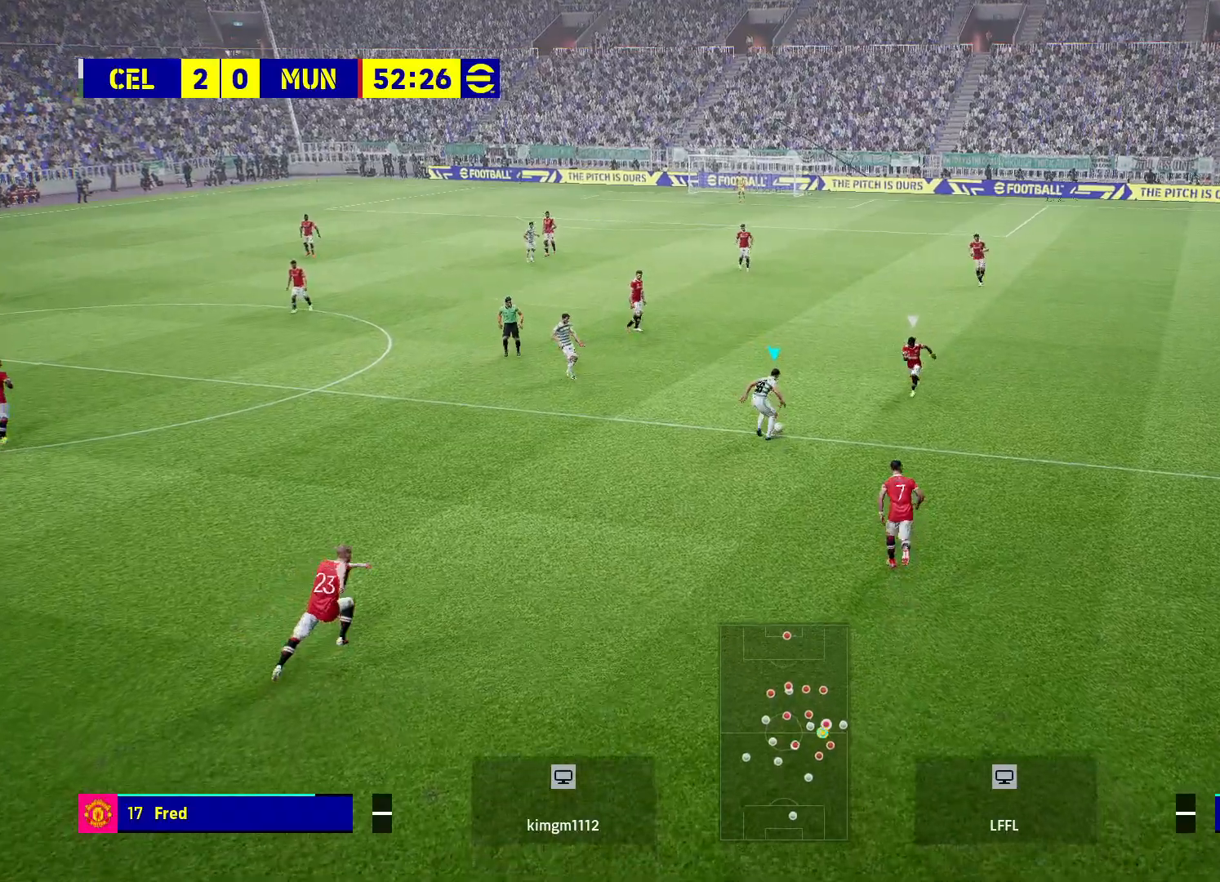
{"buttons": ["R2"], "left_stick": "up", "right_stick": "center", "events": [[183, "R2", "down"], [233, "left_stick", "up"]]}
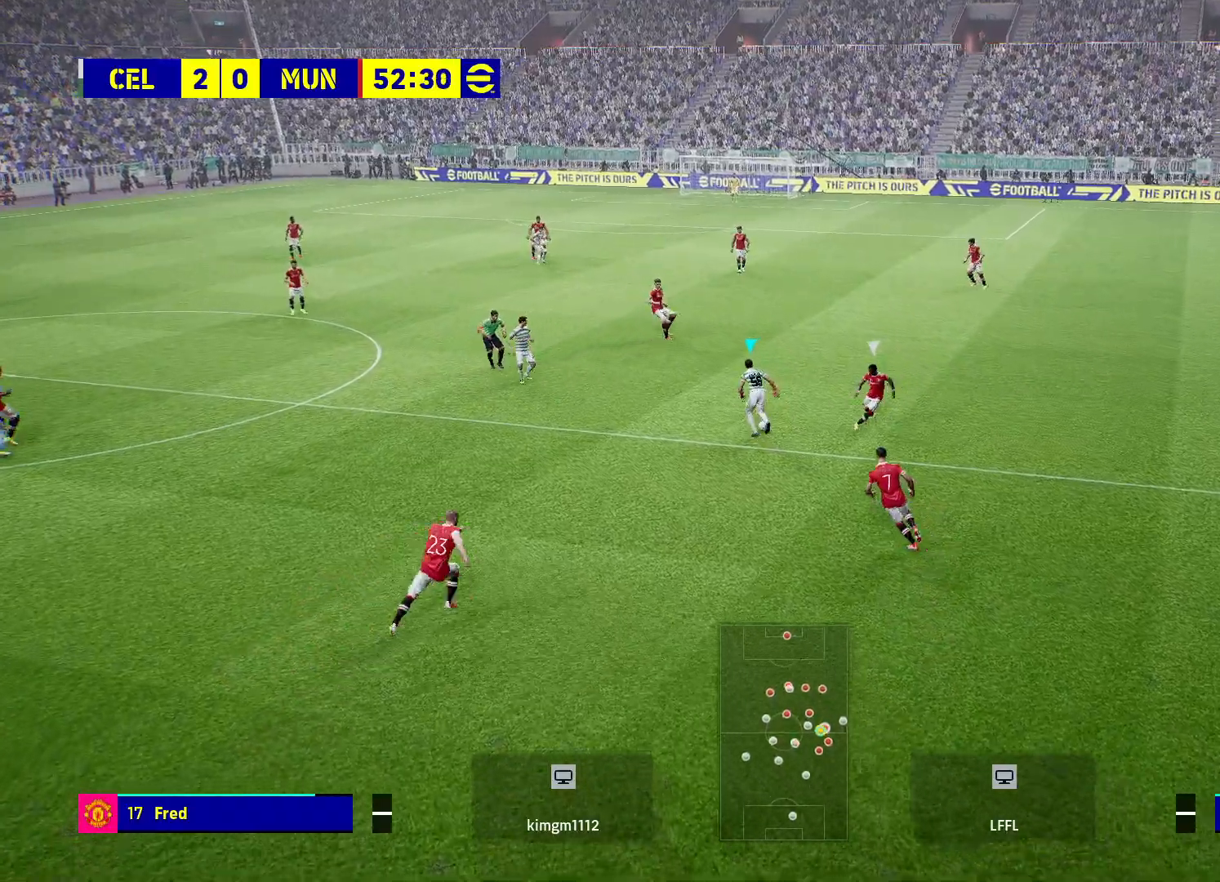
{"buttons": ["R2"], "left_stick": "up", "right_stick": "center", "events": []}
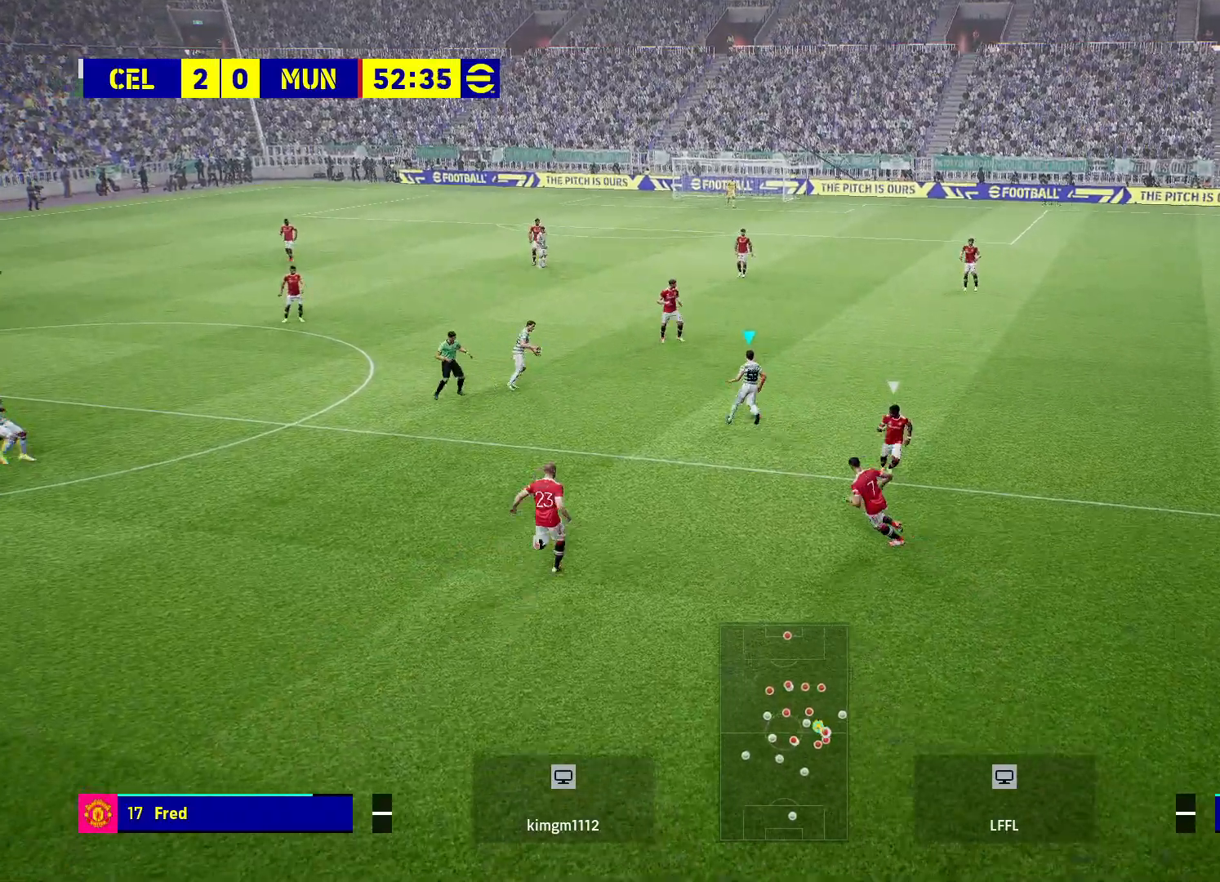
{"buttons": [], "left_stick": "up", "right_stick": "center", "events": [[333, "R2", "up"]]}
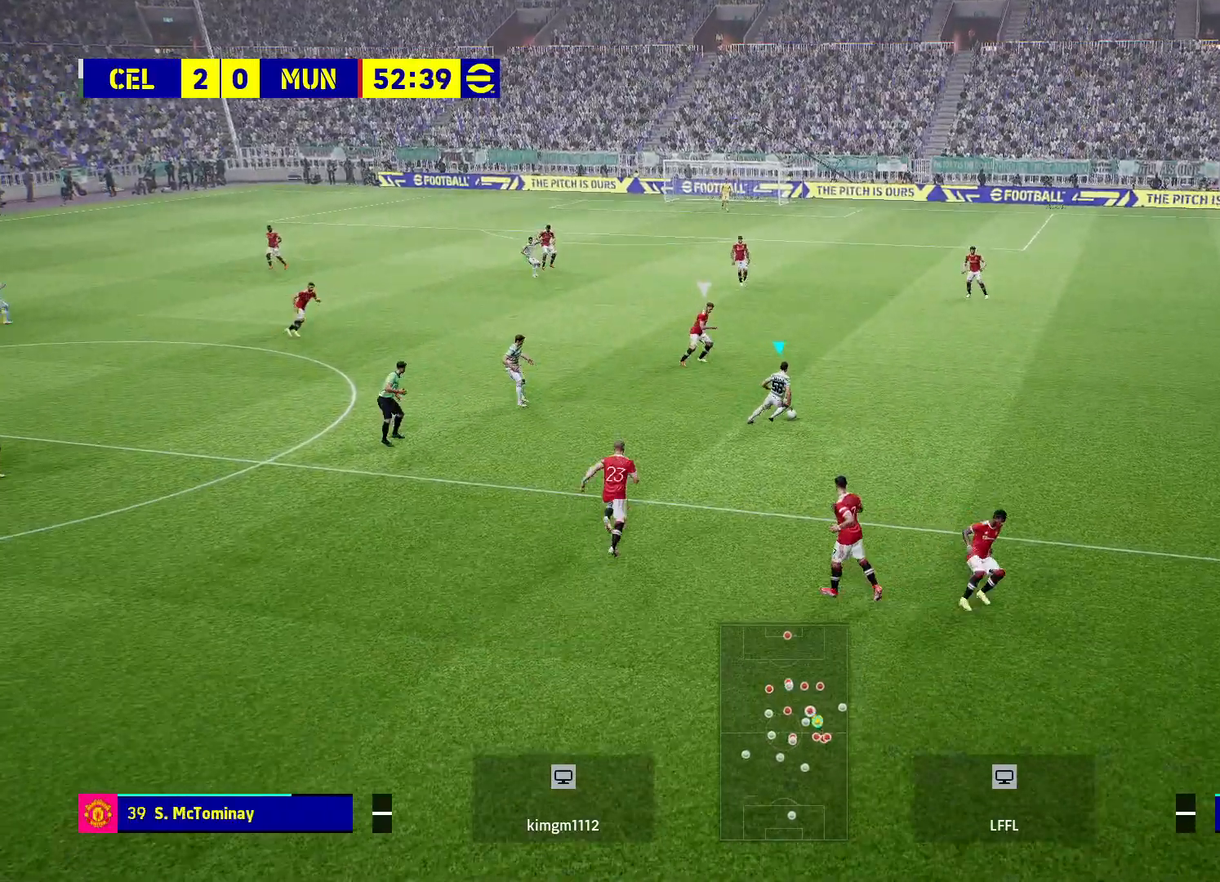
{"buttons": [], "left_stick": "up-left", "right_stick": "down-left", "events": [[83, "left_stick", "center"], [183, "right_stick", "down-left"], [267, "left_stick", "up-left"]]}
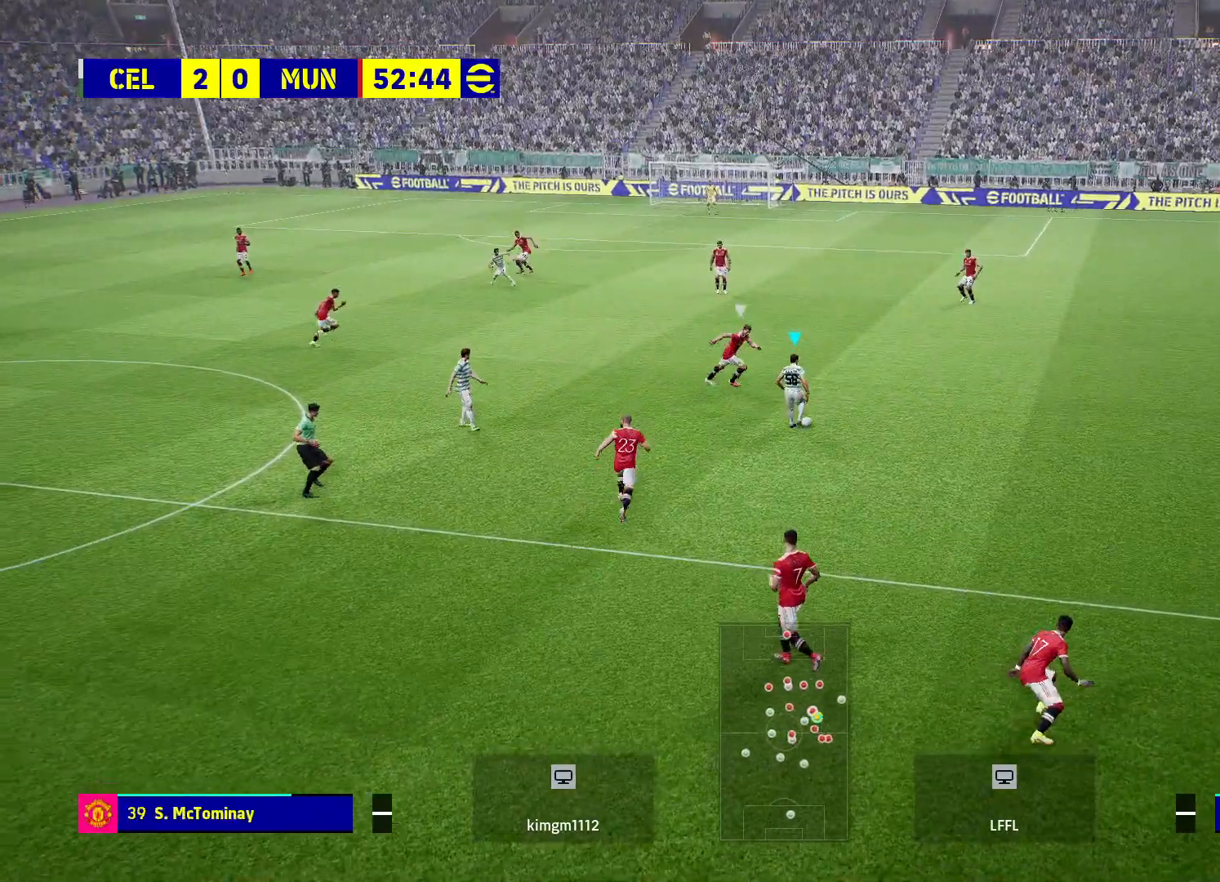
{"buttons": ["R2"], "left_stick": "up-left", "right_stick": "center", "events": [[83, "R3", "down"], [267, "R3", "up"], [367, "right_stick", "center"], [433, "R2", "down"]]}
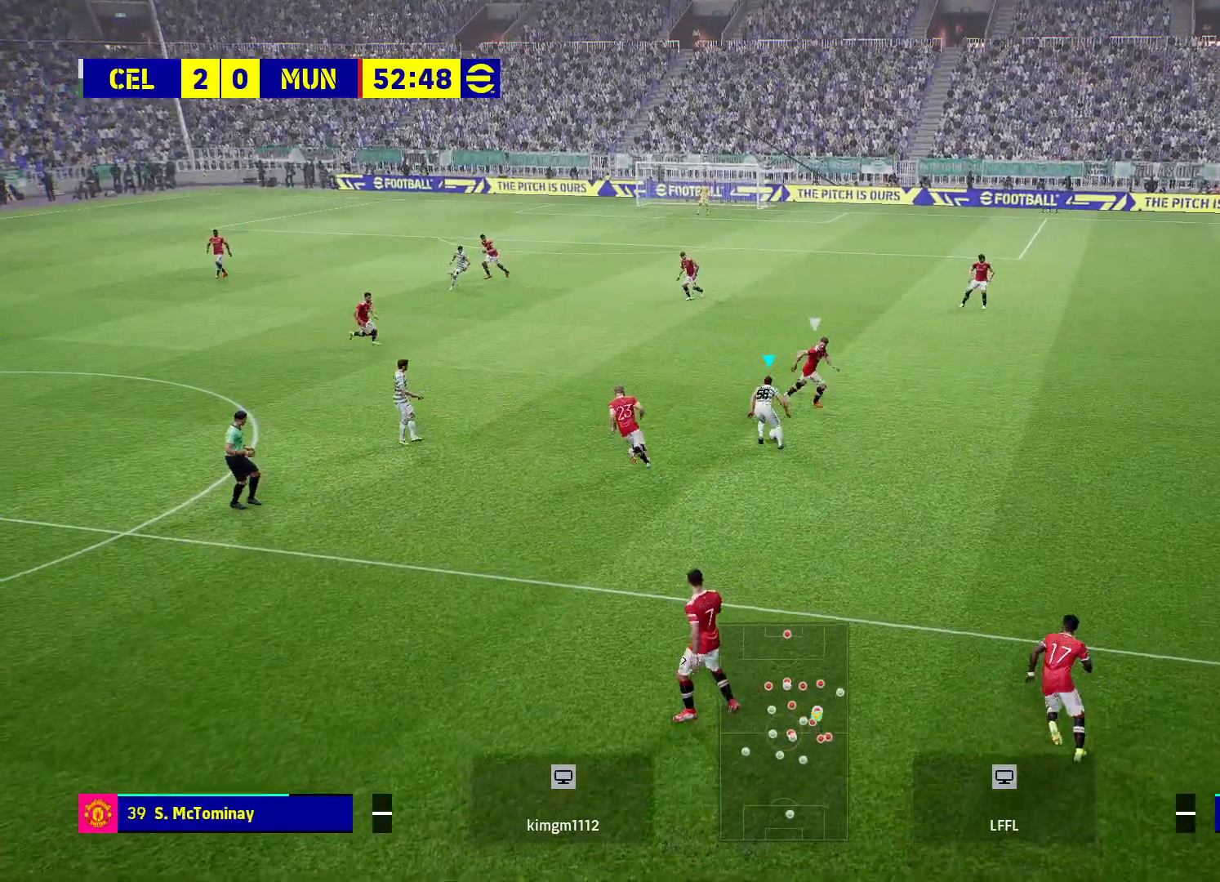
{"buttons": ["R2"], "left_stick": "up", "right_stick": "center", "events": [[50, "left_stick", "up"]]}
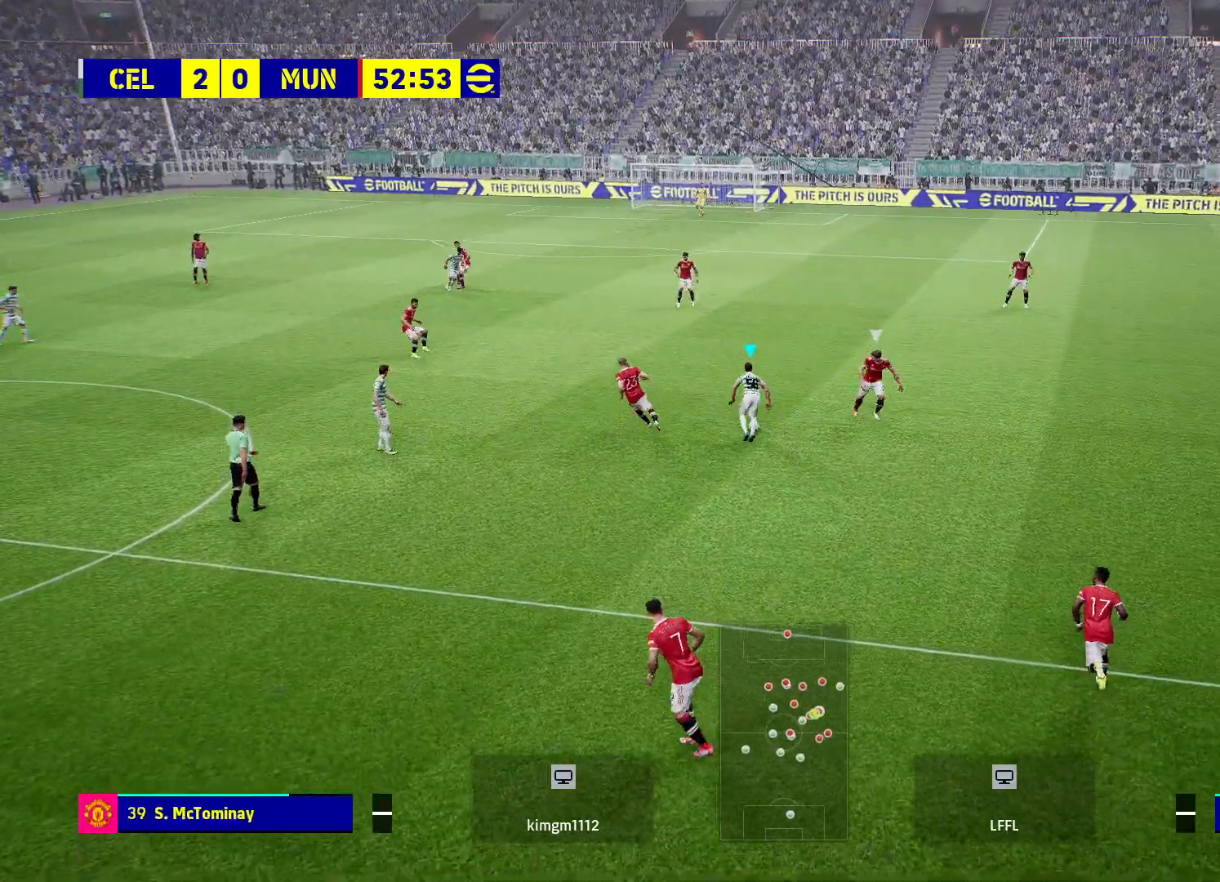
{"buttons": ["R2"], "left_stick": "up", "right_stick": "center", "events": []}
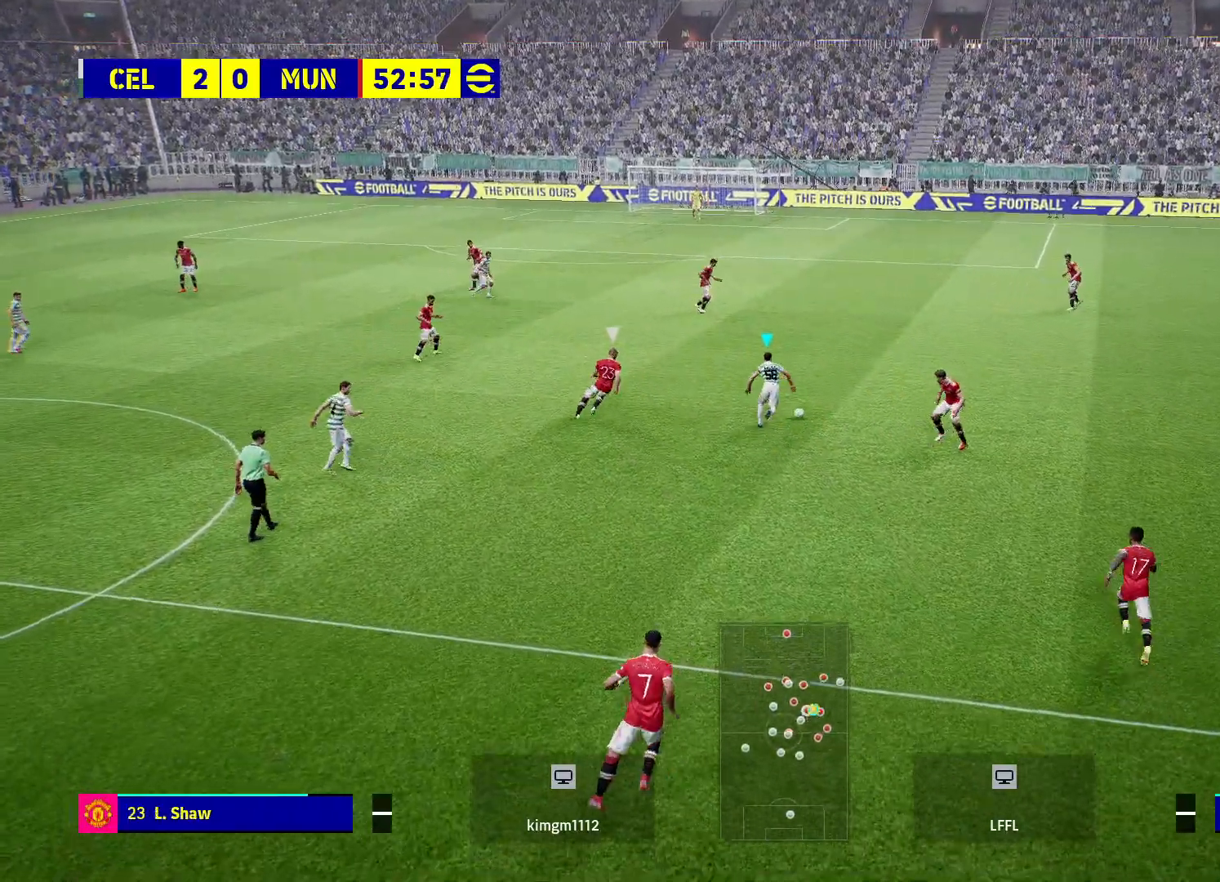
{"buttons": ["R2"], "left_stick": "up", "right_stick": "center", "events": []}
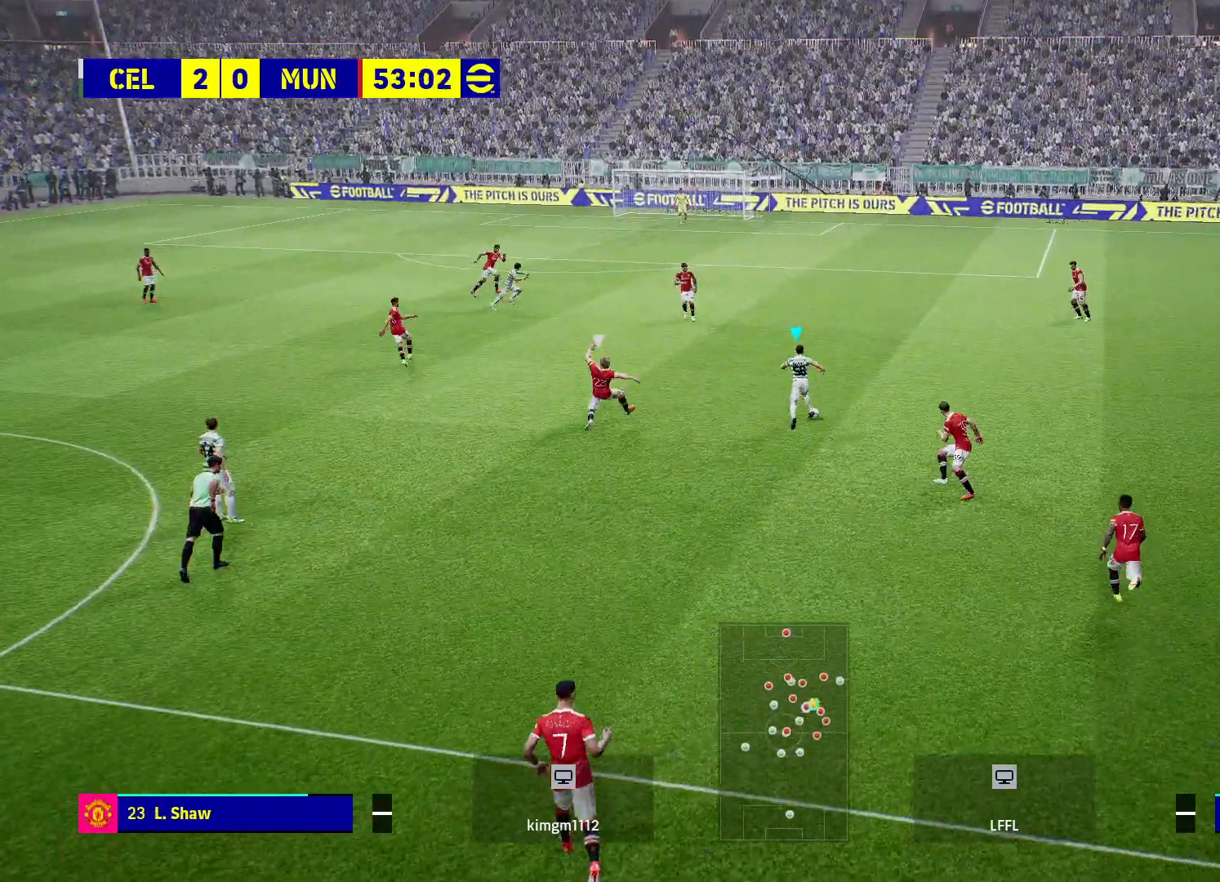
{"buttons": [], "left_stick": "center", "right_stick": "center", "events": [[300, "R2", "up"], [450, "left_stick", "center"]]}
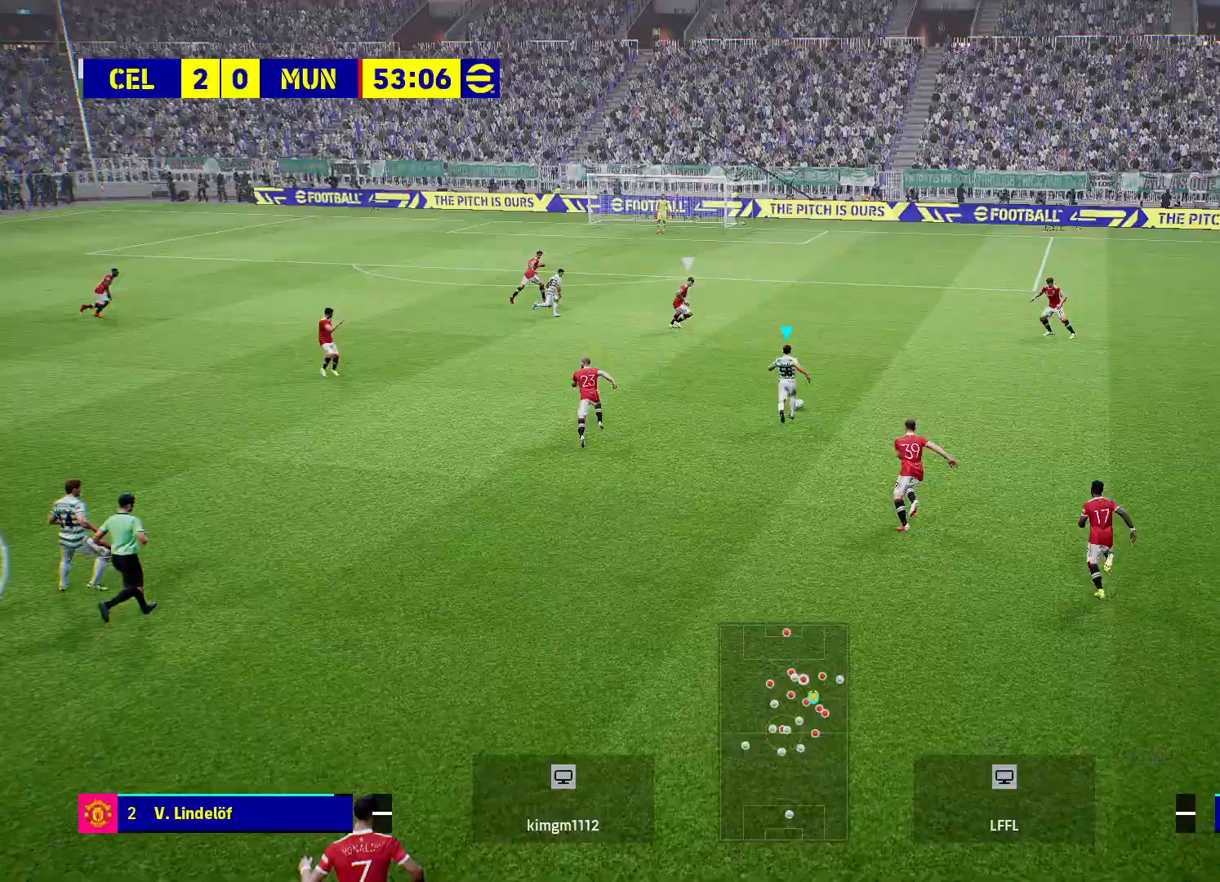
{"buttons": [], "left_stick": "up-left", "right_stick": "down", "events": [[150, "right_stick", "down-left"], [267, "left_stick", "up-left"], [267, "right_stick", "down"]]}
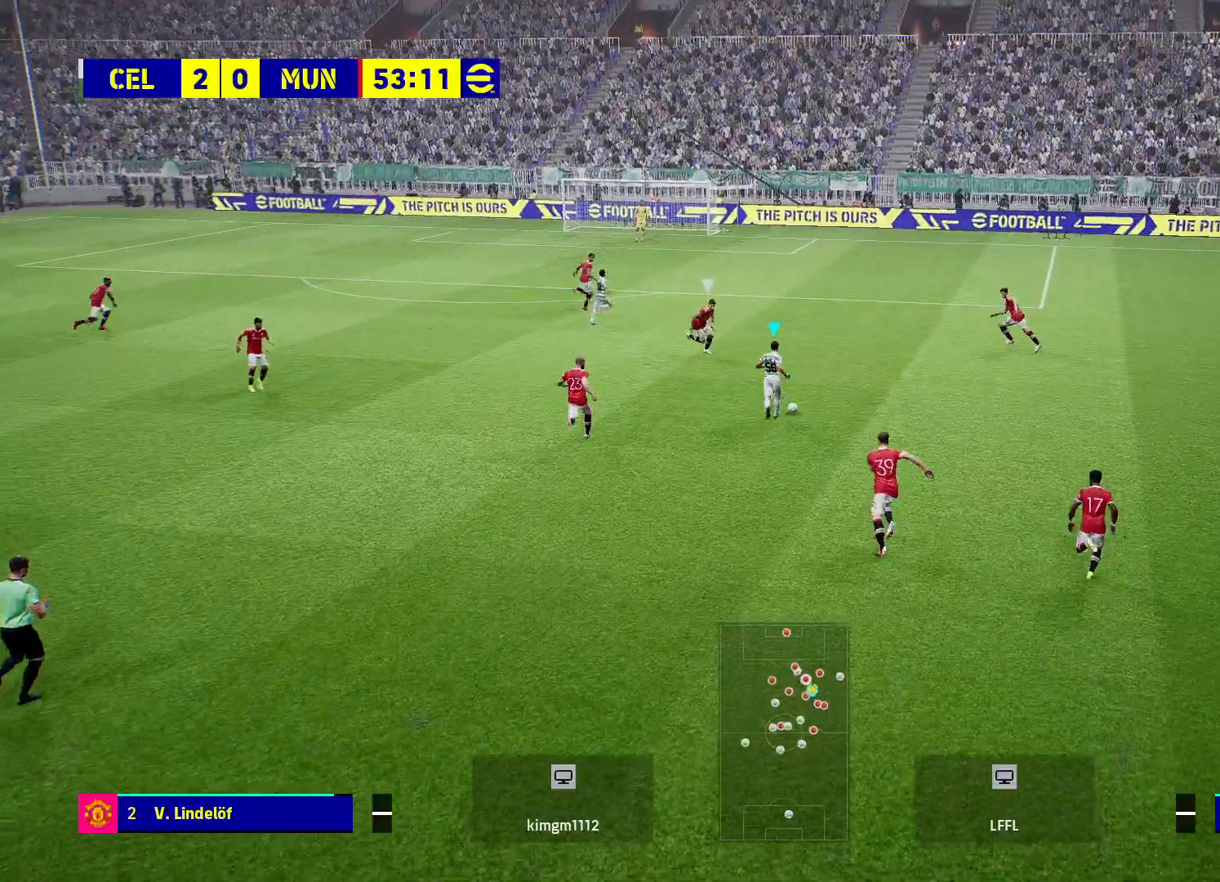
{"buttons": [], "left_stick": "up-left", "right_stick": "down", "events": []}
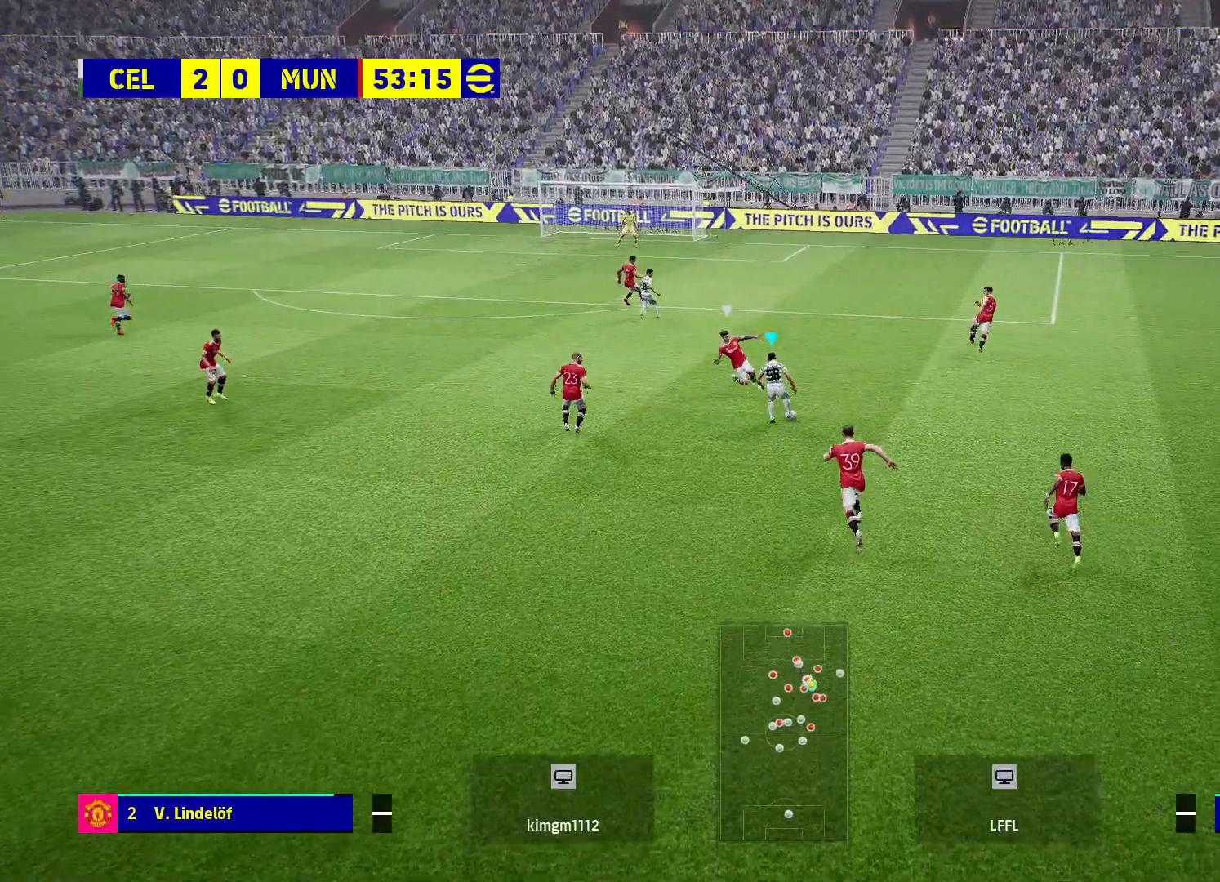
{"buttons": [], "left_stick": "up-left", "right_stick": "center", "events": [[317, "right_stick", "center"]]}
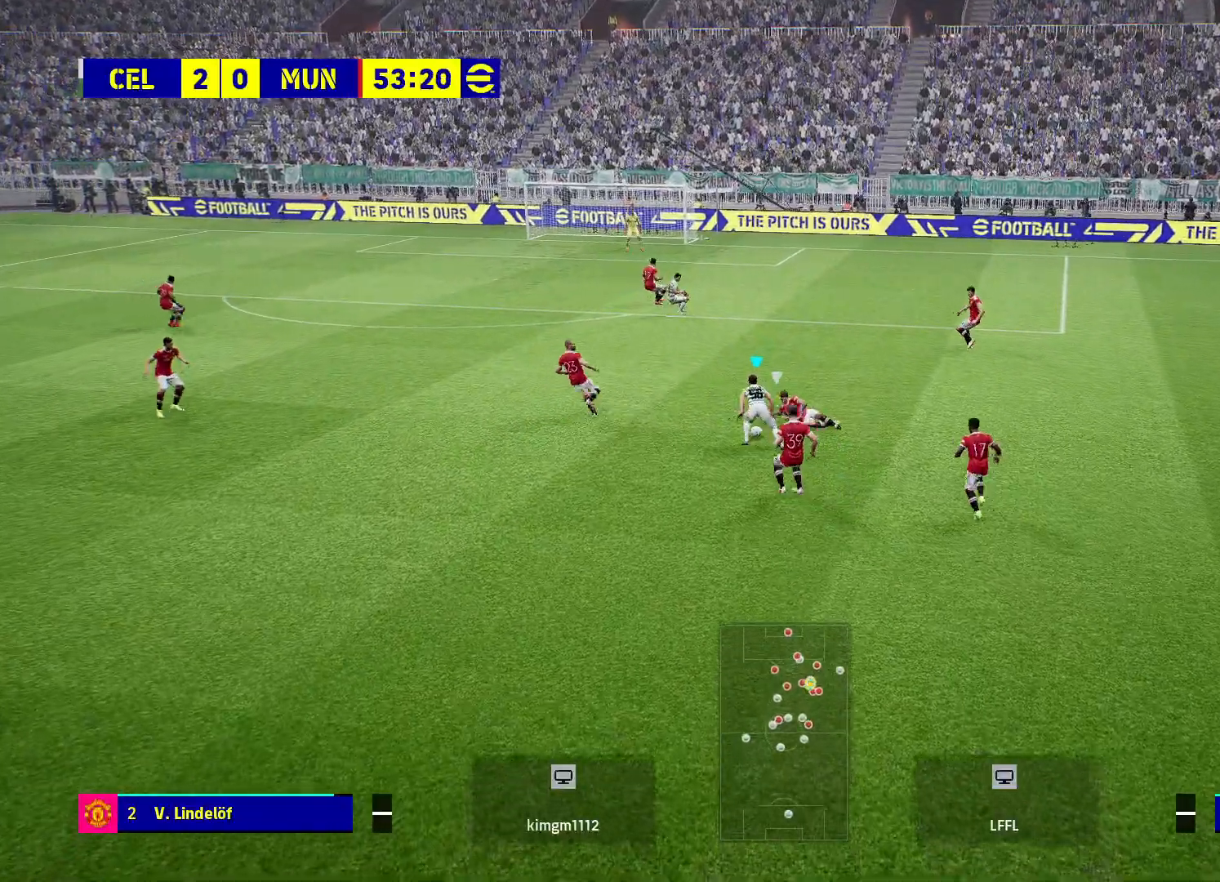
{"buttons": ["R2"], "left_stick": "up", "right_stick": "center", "events": [[200, "left_stick", "up"], [250, "R2", "down"]]}
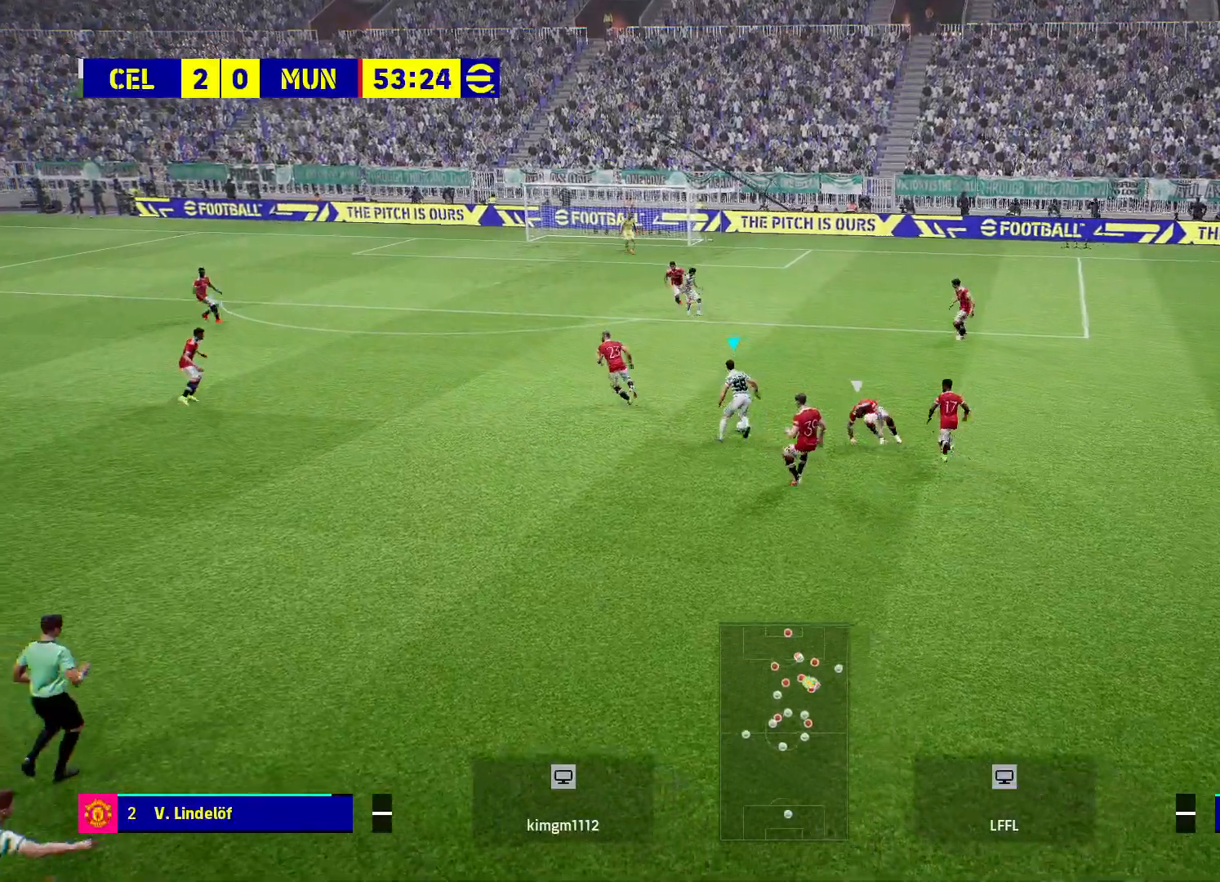
{"buttons": [], "left_stick": "up", "right_stick": "center", "events": [[50, "R2", "up"]]}
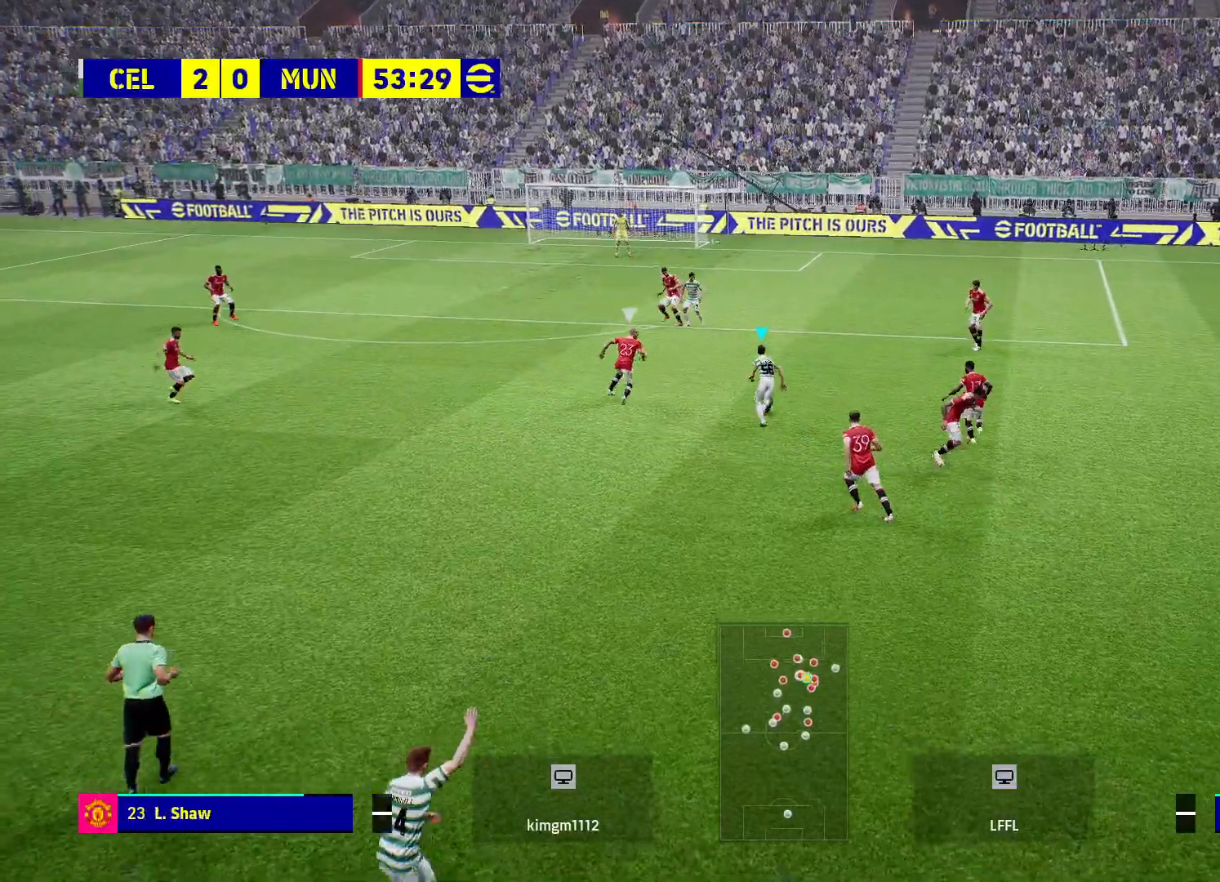
{"buttons": [], "left_stick": "up-right", "right_stick": "center", "events": [[117, "left_stick", "center"], [167, "left_stick", "down-left"], [467, "left_stick", "up-right"]]}
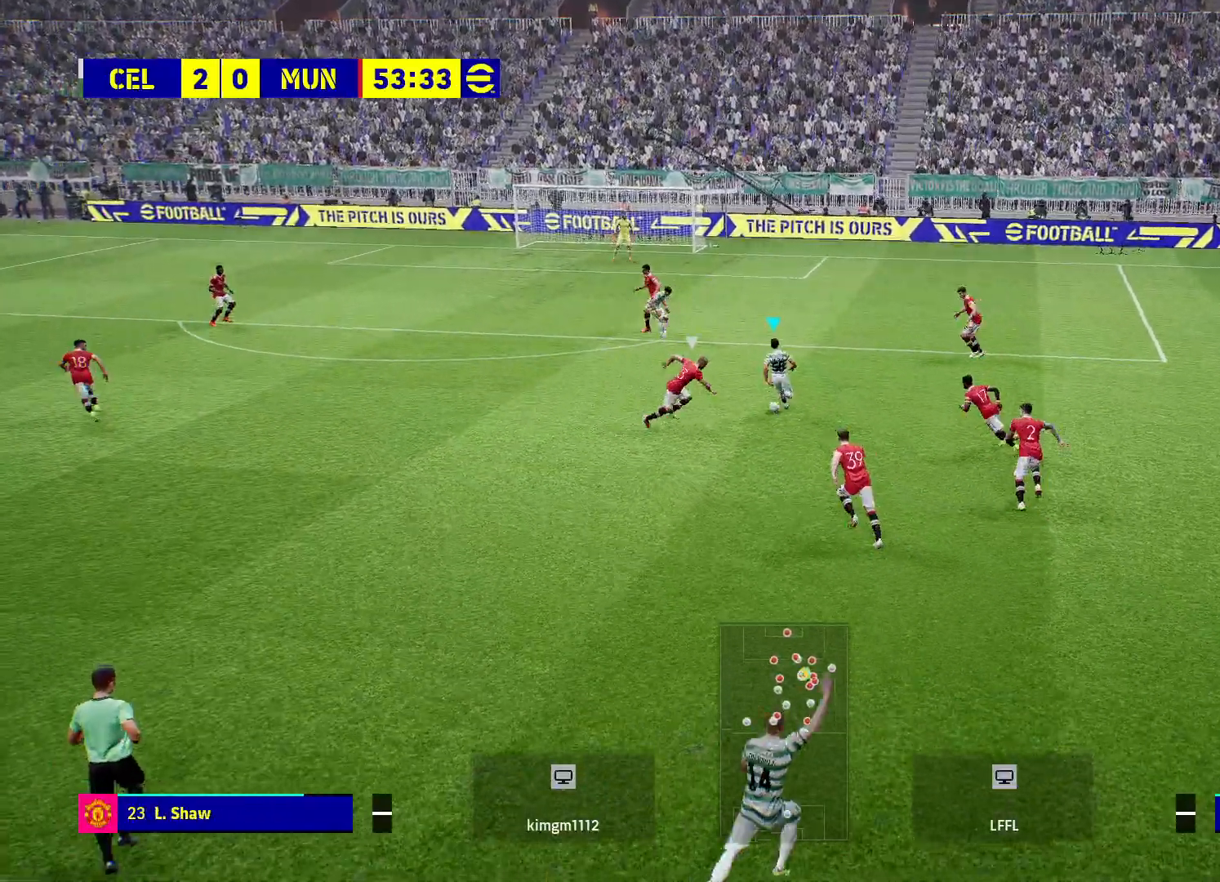
{"buttons": [], "left_stick": "up-left", "right_stick": "center", "events": [[133, "left_stick", "up-left"]]}
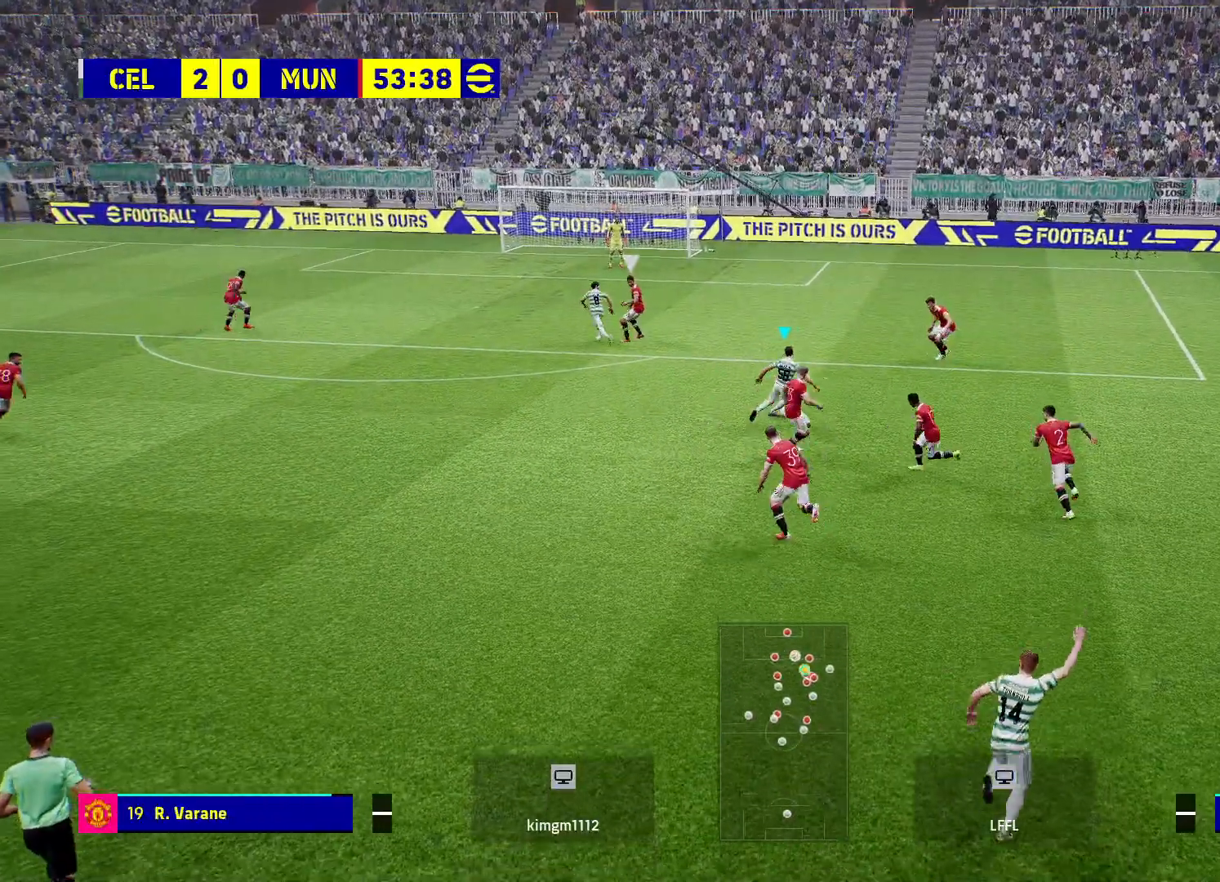
{"buttons": [], "left_stick": "up-left", "right_stick": "center", "events": []}
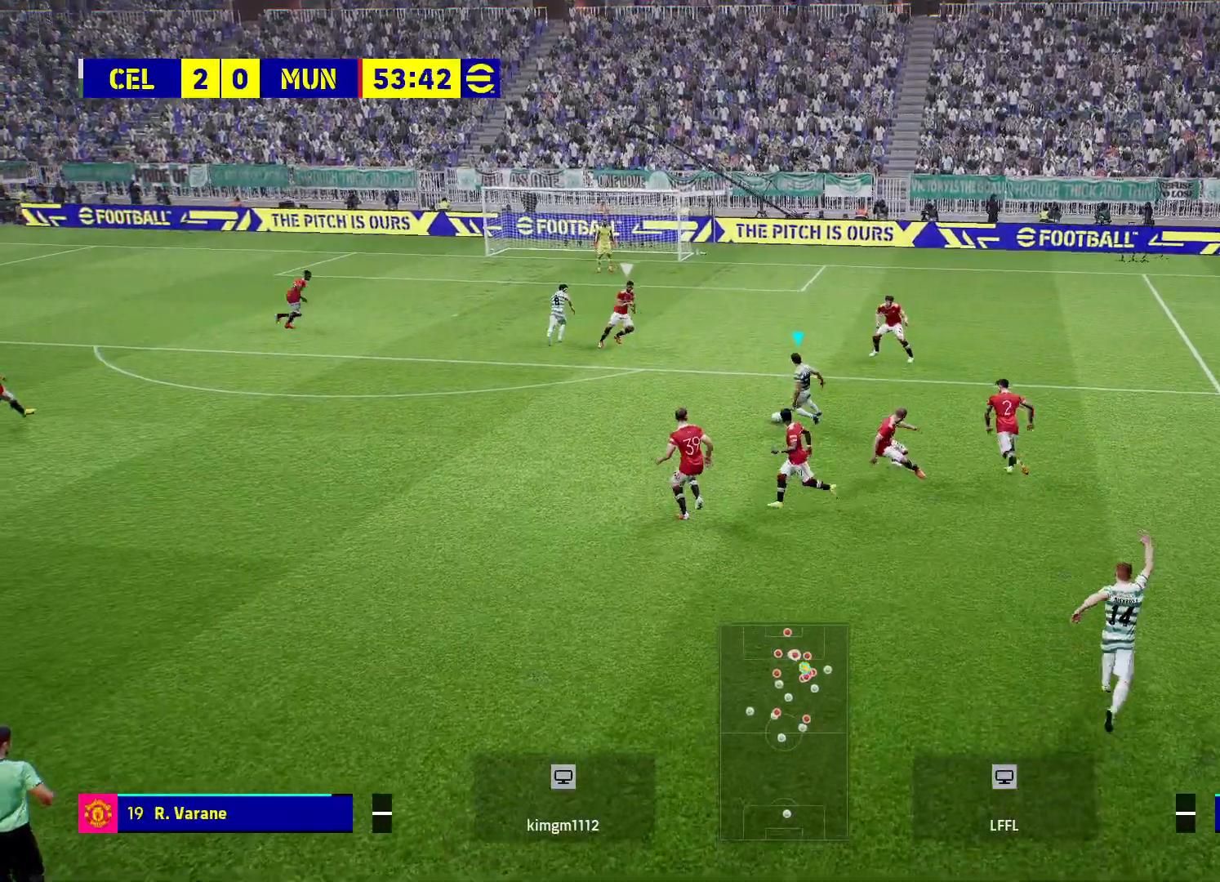
{"buttons": [], "left_stick": "up", "right_stick": "center", "events": [[333, "left_stick", "up"]]}
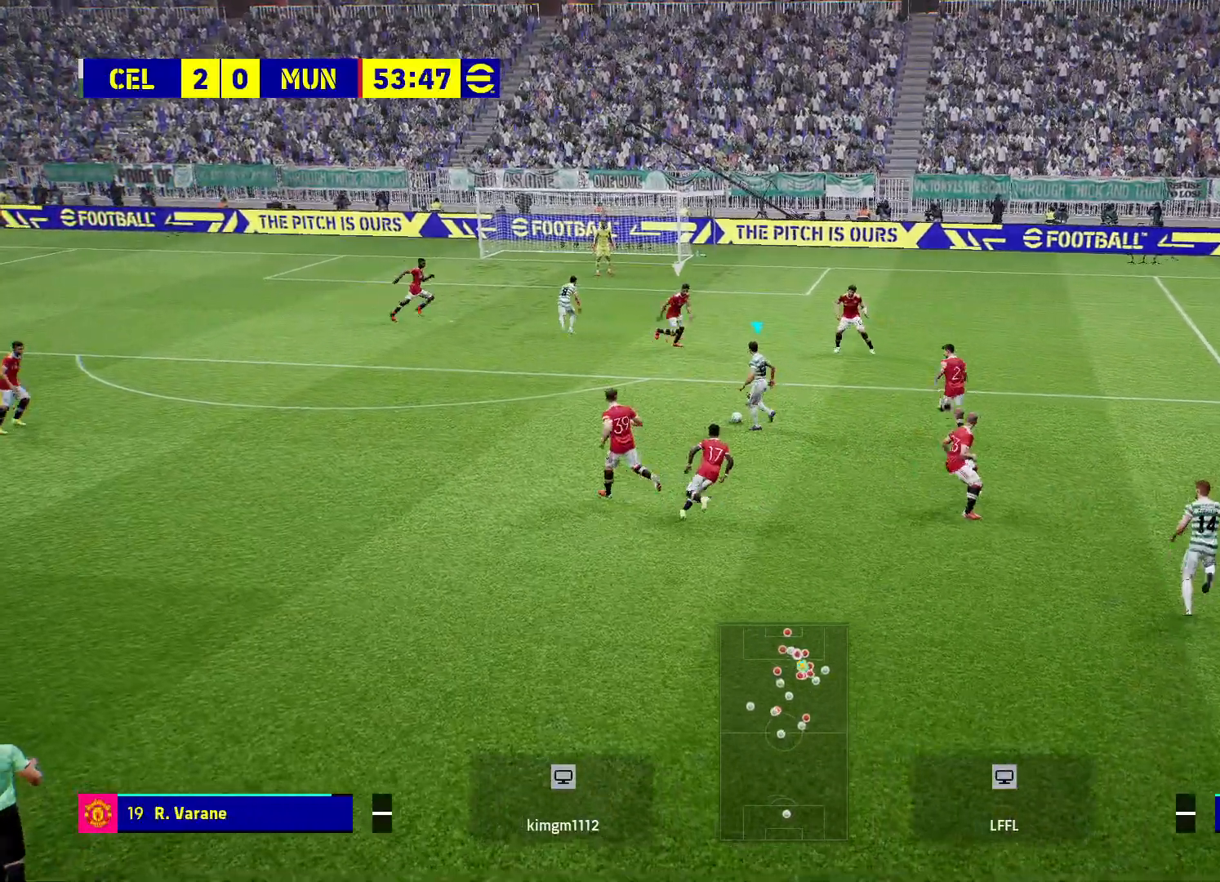
{"buttons": [], "left_stick": "up-left", "right_stick": "left", "events": [[217, "left_stick", "up-left"], [350, "left_stick", "center"], [350, "right_stick", "left"], [433, "left_stick", "up-left"]]}
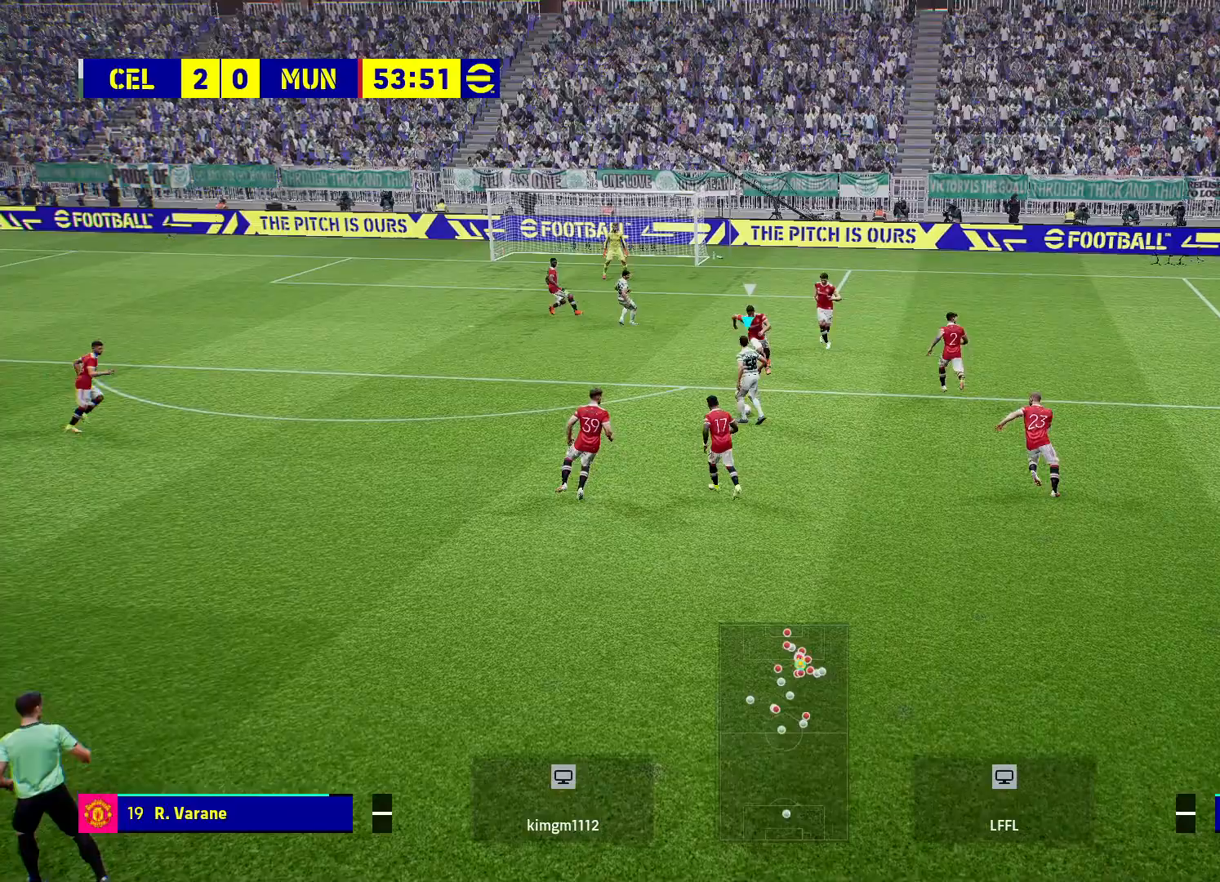
{"buttons": [], "left_stick": "up-left", "right_stick": "center", "events": [[300, "right_stick", "center"]]}
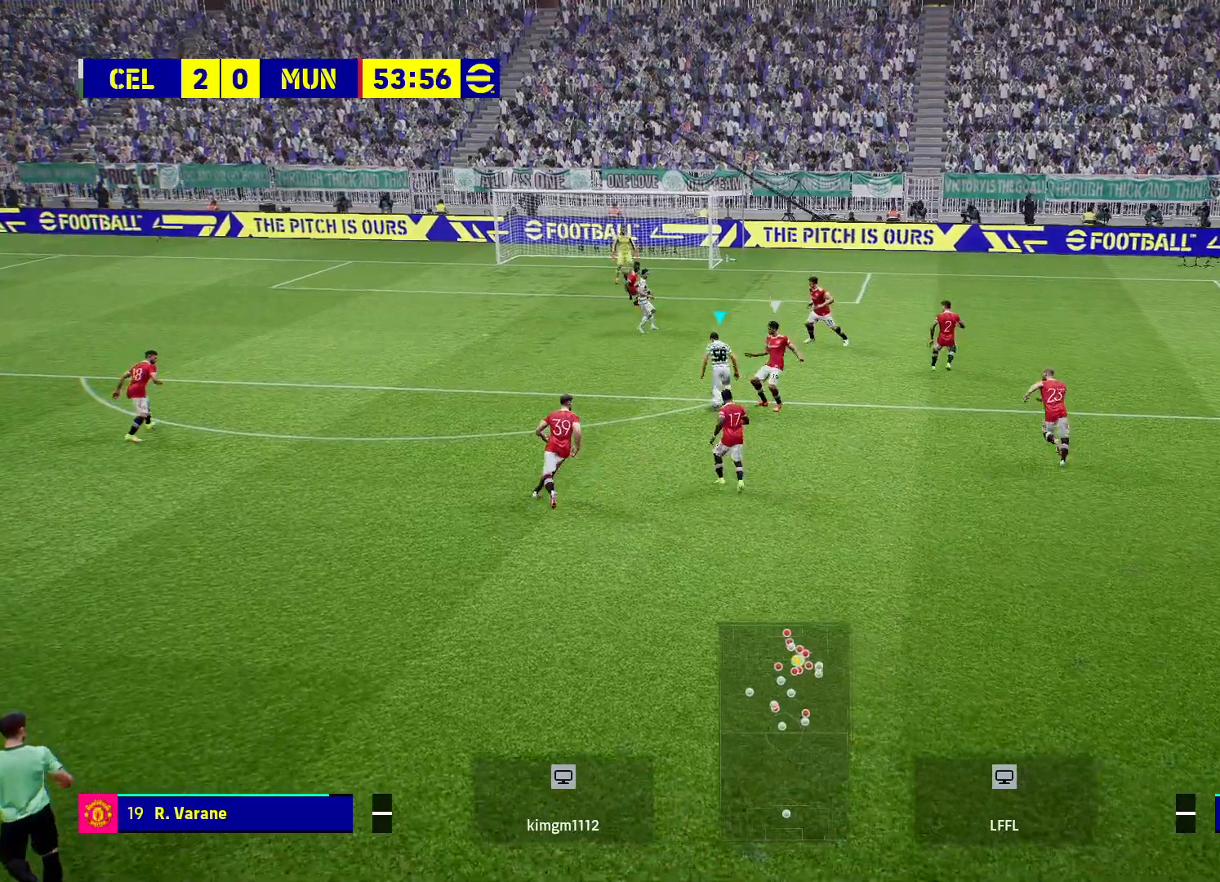
{"buttons": [], "left_stick": "up-left", "right_stick": "center", "events": []}
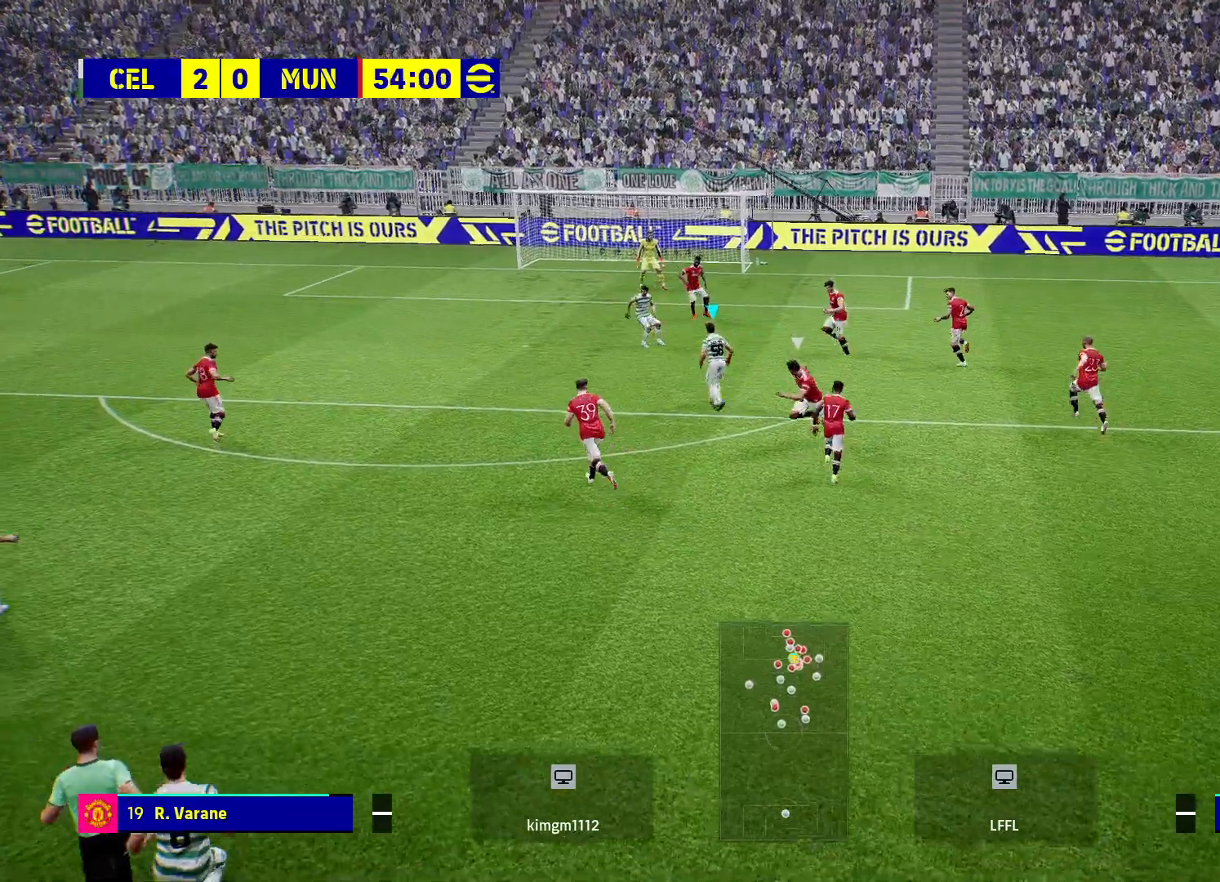
{"buttons": [], "left_stick": "up-left", "right_stick": "center", "events": []}
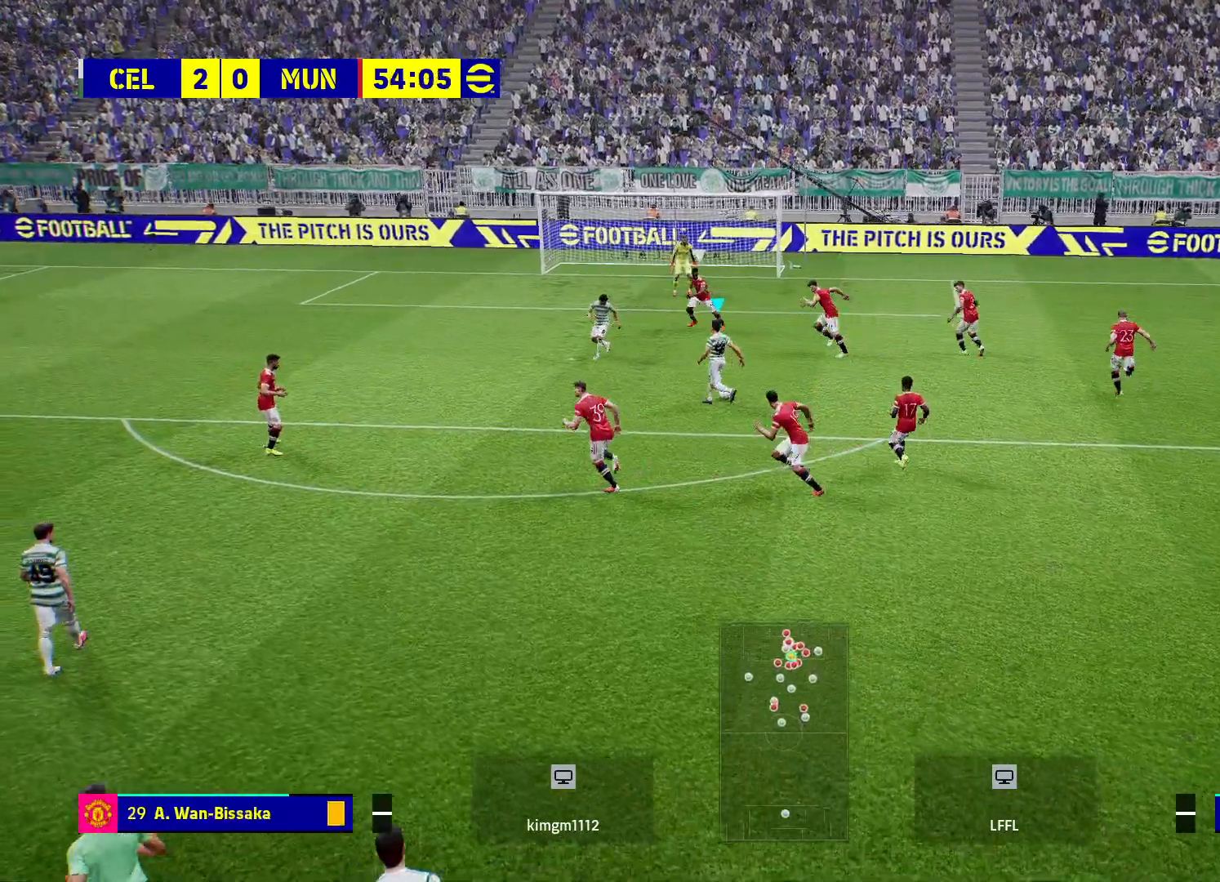
{"buttons": [], "left_stick": "up-right", "right_stick": "center", "events": [[67, "left_stick", "up-right"]]}
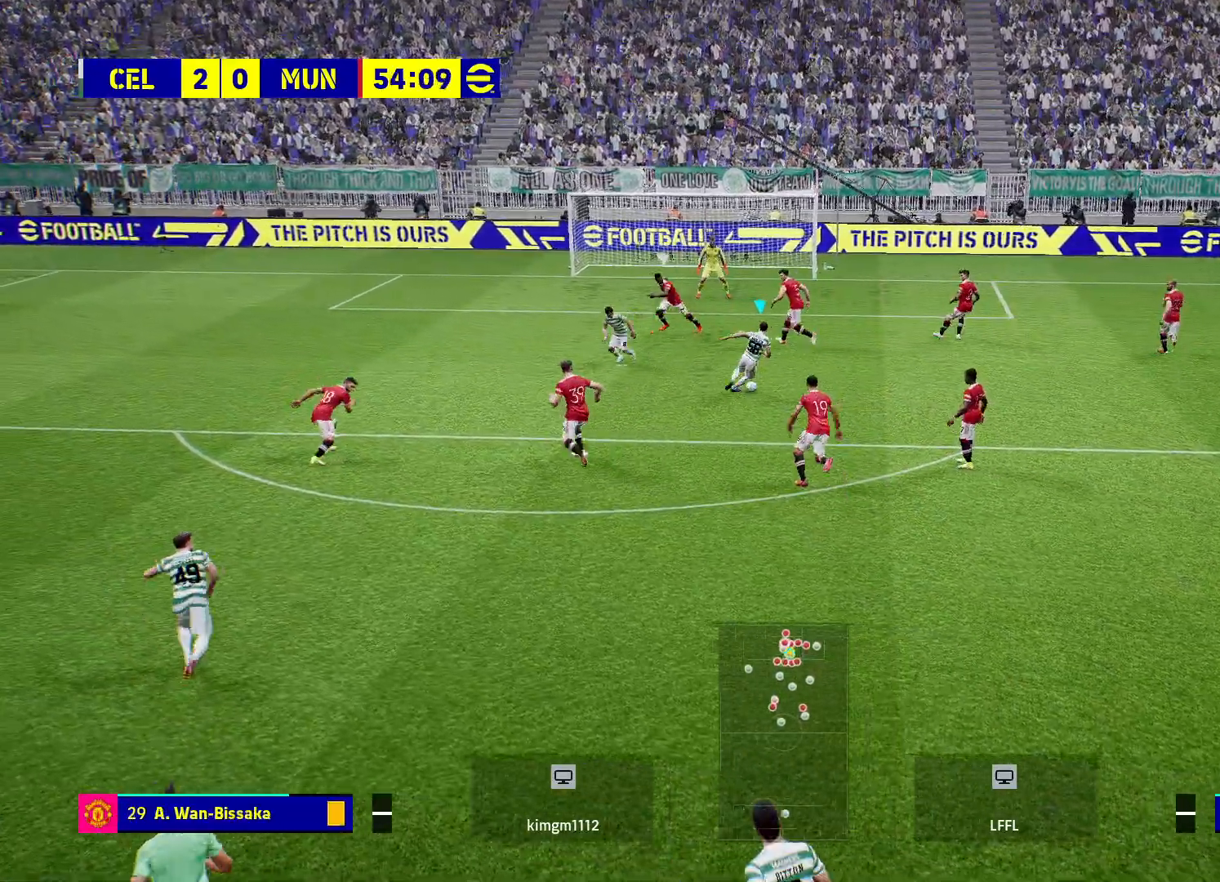
{"buttons": [], "left_stick": "up", "right_stick": "center", "events": [[350, "left_stick", "up"]]}
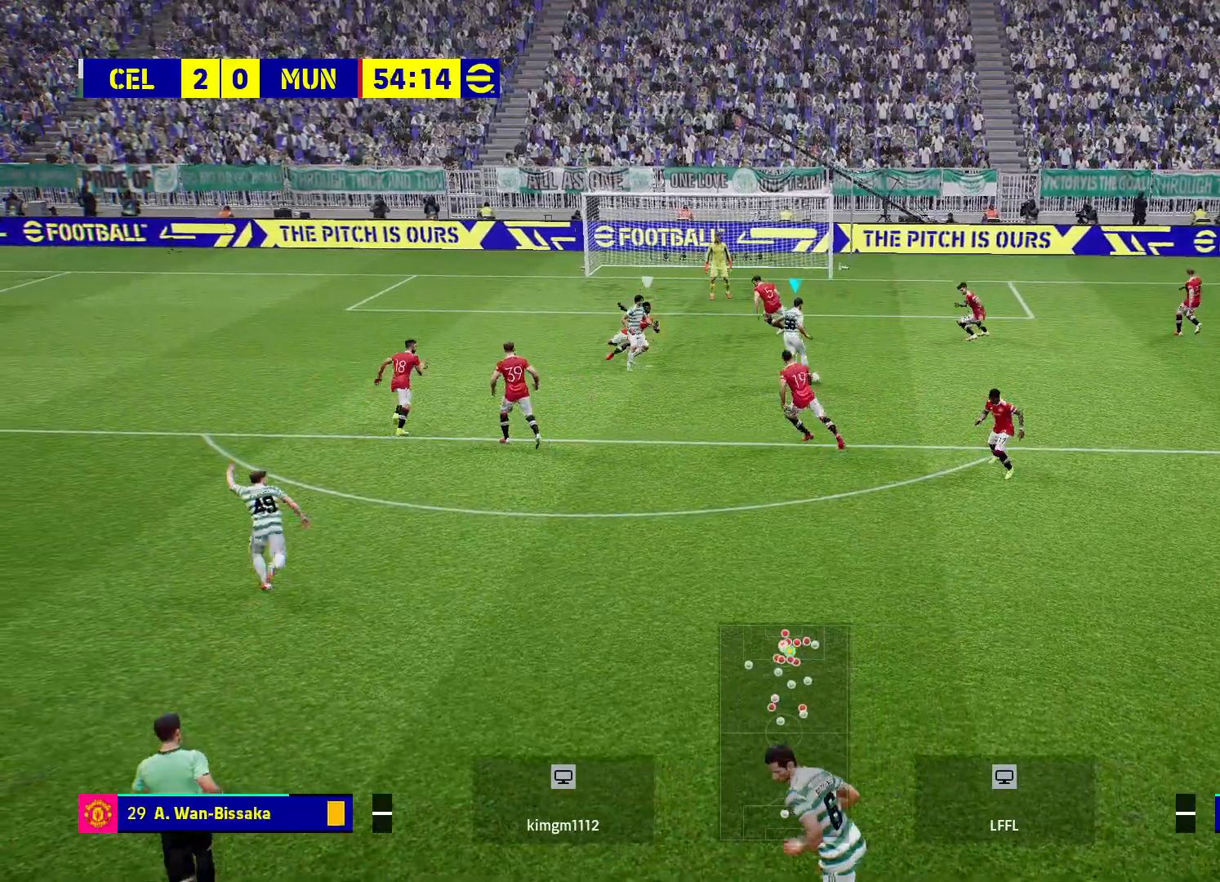
{"buttons": [], "left_stick": "up", "right_stick": "center", "events": [[233, "SQUARE", "down"], [383, "SQUARE", "up"]]}
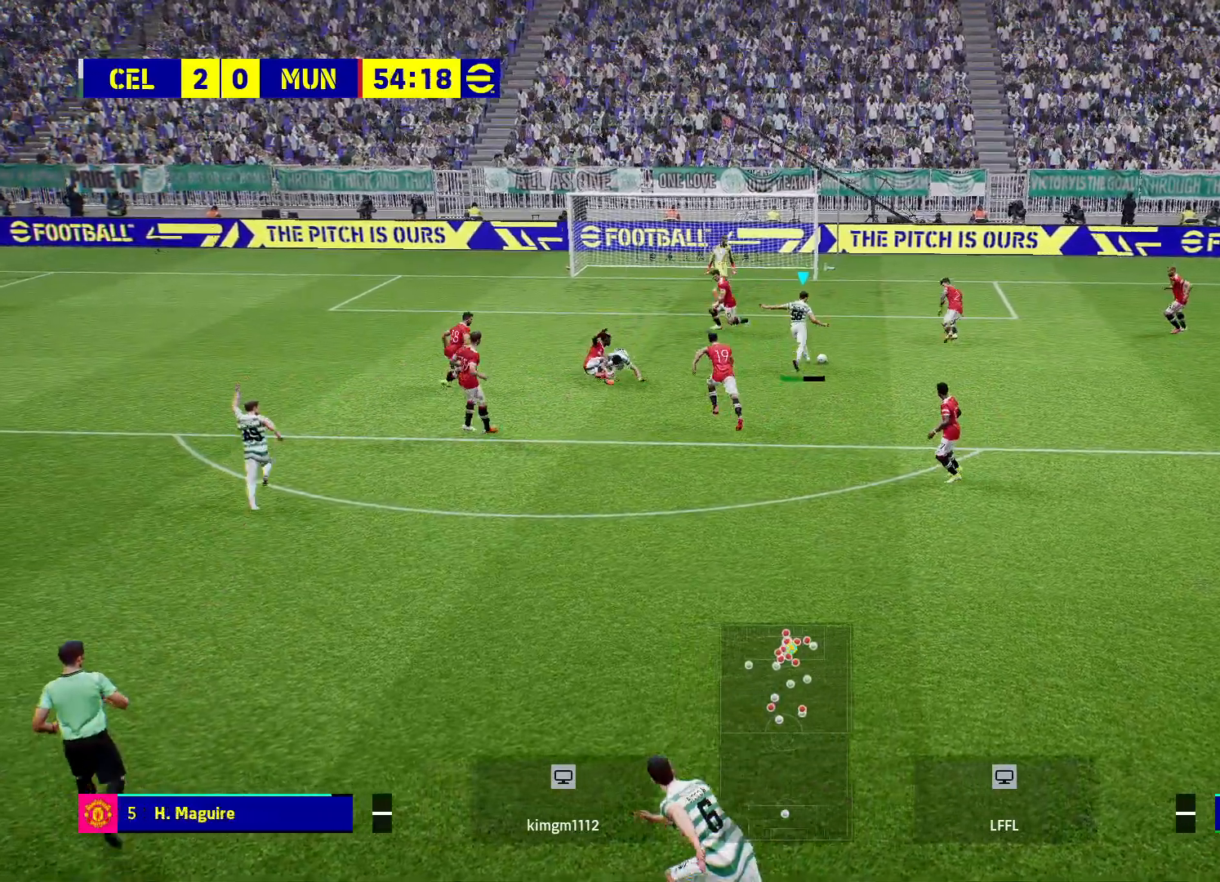
{"buttons": [], "left_stick": "up", "right_stick": "center", "events": []}
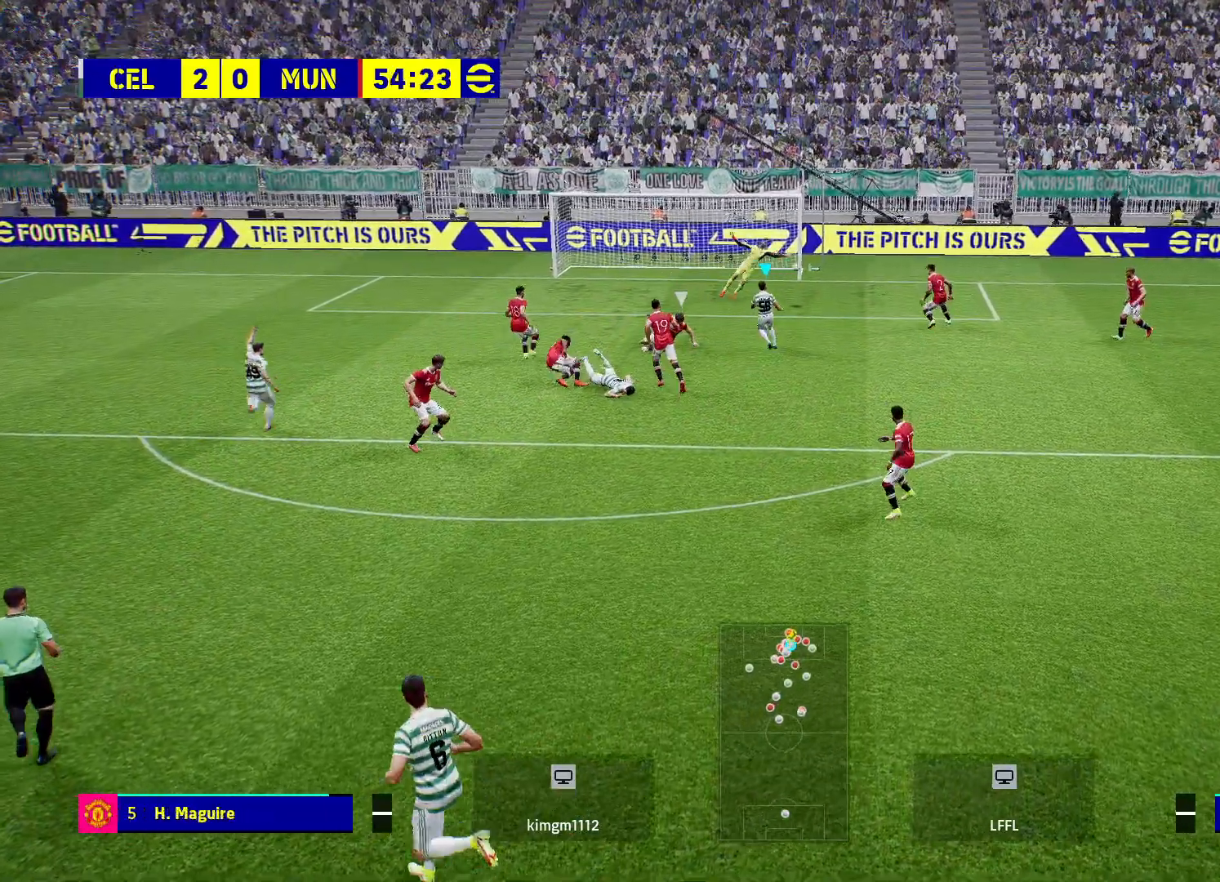
{"buttons": [], "left_stick": "down-right", "right_stick": "center", "events": [[33, "left_stick", "center"], [500, "left_stick", "down-right"]]}
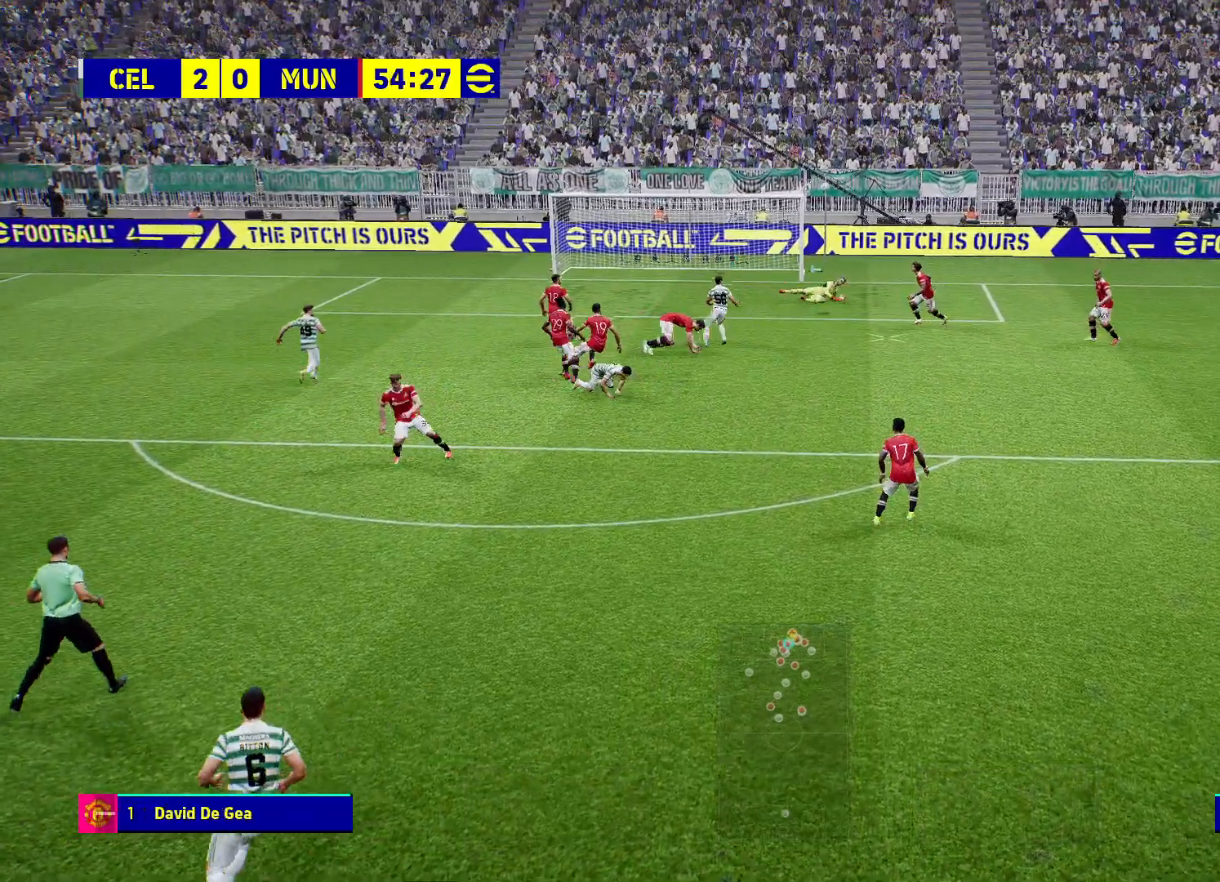
{"buttons": ["R2"], "left_stick": "right", "right_stick": "center", "events": [[50, "R2", "down"], [67, "left_stick", "right"]]}